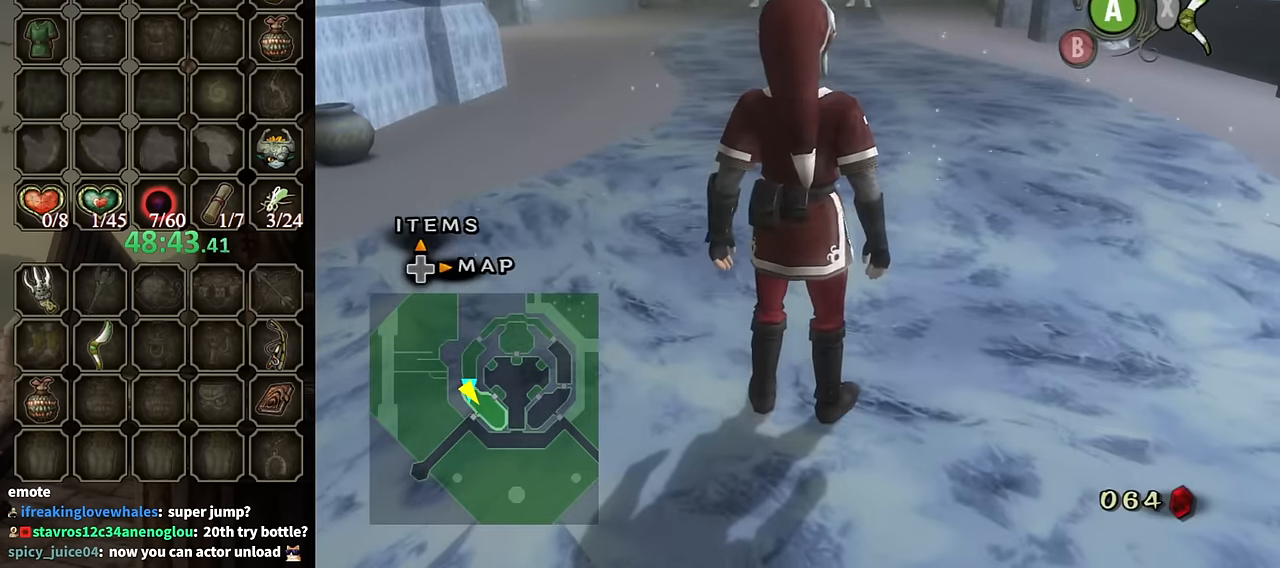
Gameplay with a controller (Nintendo layout); each line is a JSON object with the inputs held at the frame after it. "events" lists button and stick changes between this image and that frame as [ms after this image, input, new state], when the widget could be followed in between. Not read: L3 R3.
{"buttons": [], "left_stick": "center", "right_stick": "center", "events": []}
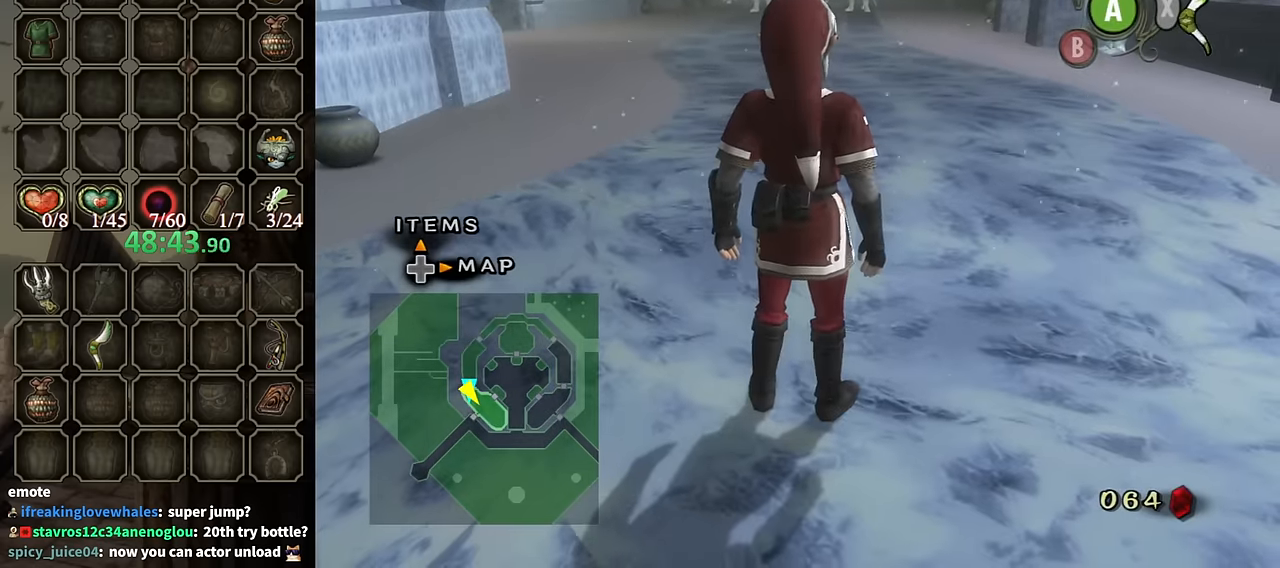
{"buttons": [], "left_stick": "up", "right_stick": "center", "events": [[233, "left_stick", "up"]]}
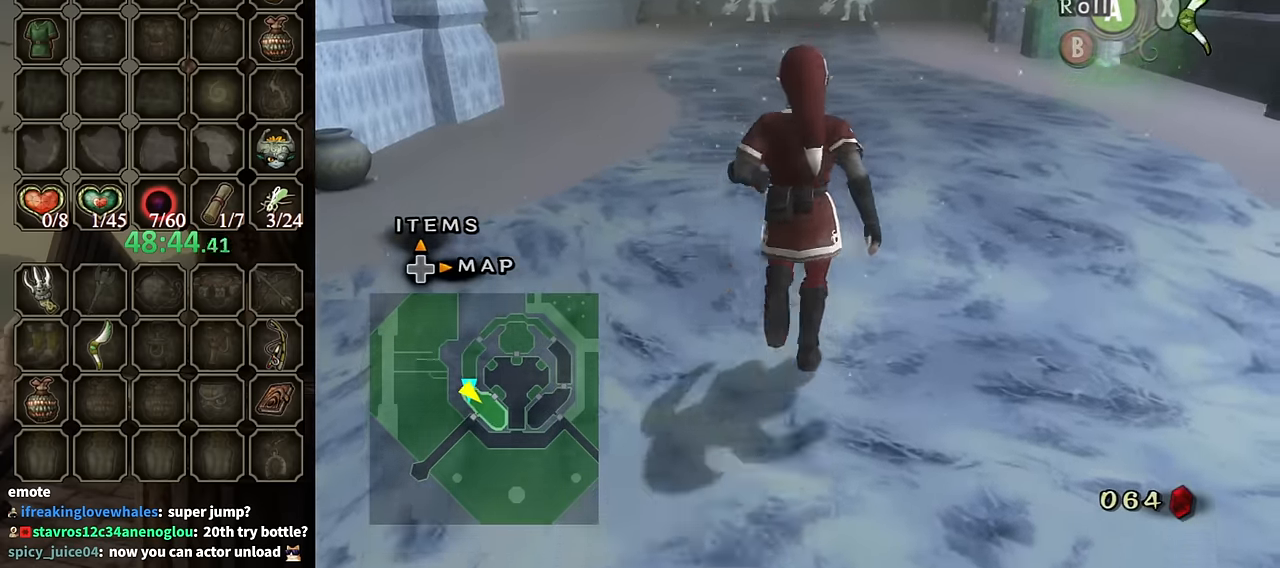
{"buttons": [], "left_stick": "up", "right_stick": "center", "events": []}
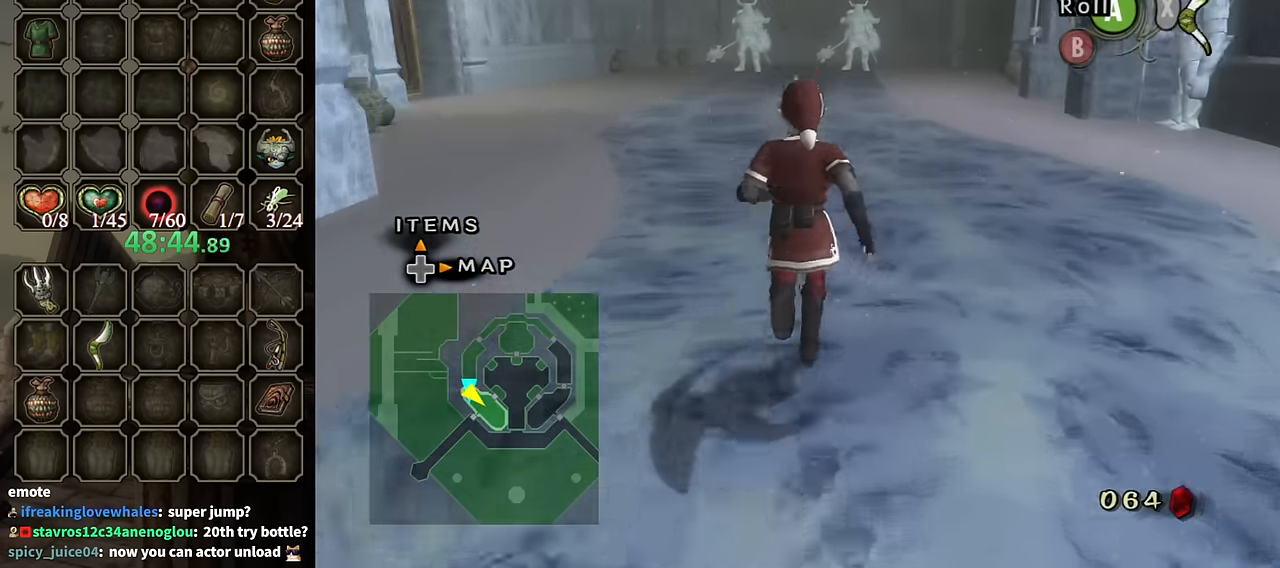
{"buttons": [], "left_stick": "center", "right_stick": "center", "events": [[300, "left_stick", "center"]]}
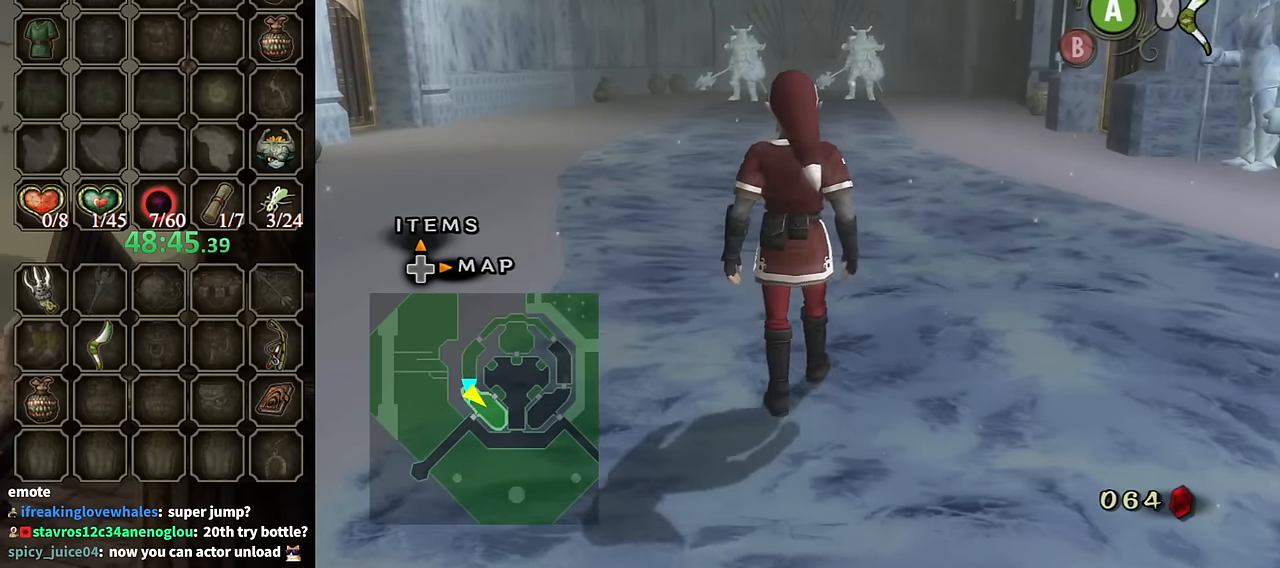
{"buttons": [], "left_stick": "center", "right_stick": "center", "events": []}
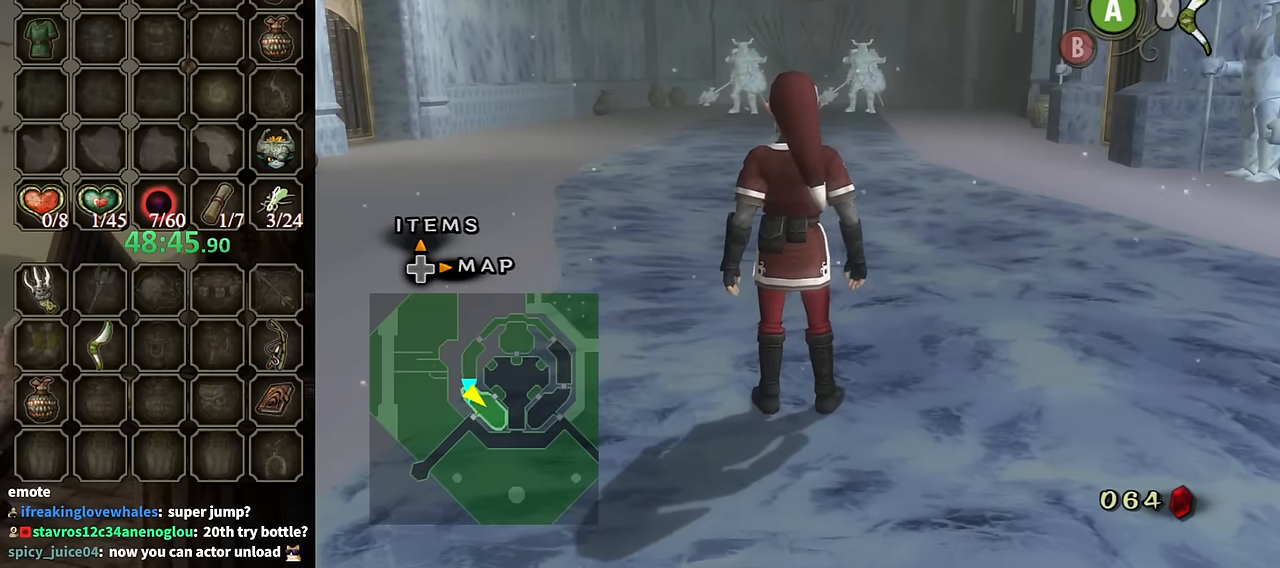
{"buttons": [], "left_stick": "center", "right_stick": "center", "events": []}
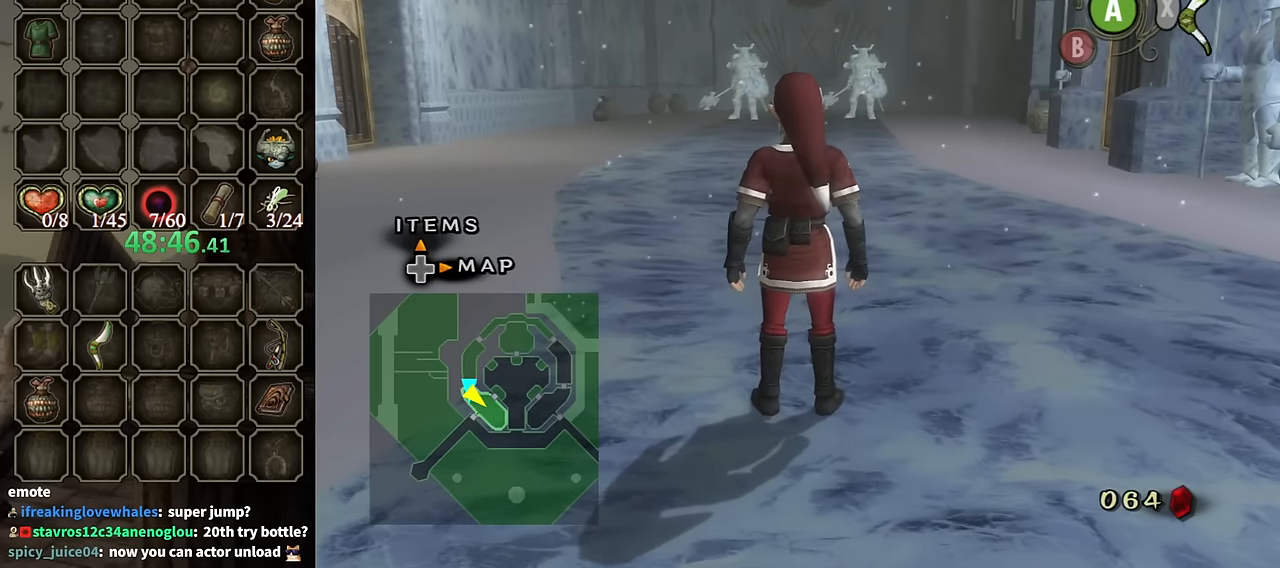
{"buttons": [], "left_stick": "center", "right_stick": "center", "events": []}
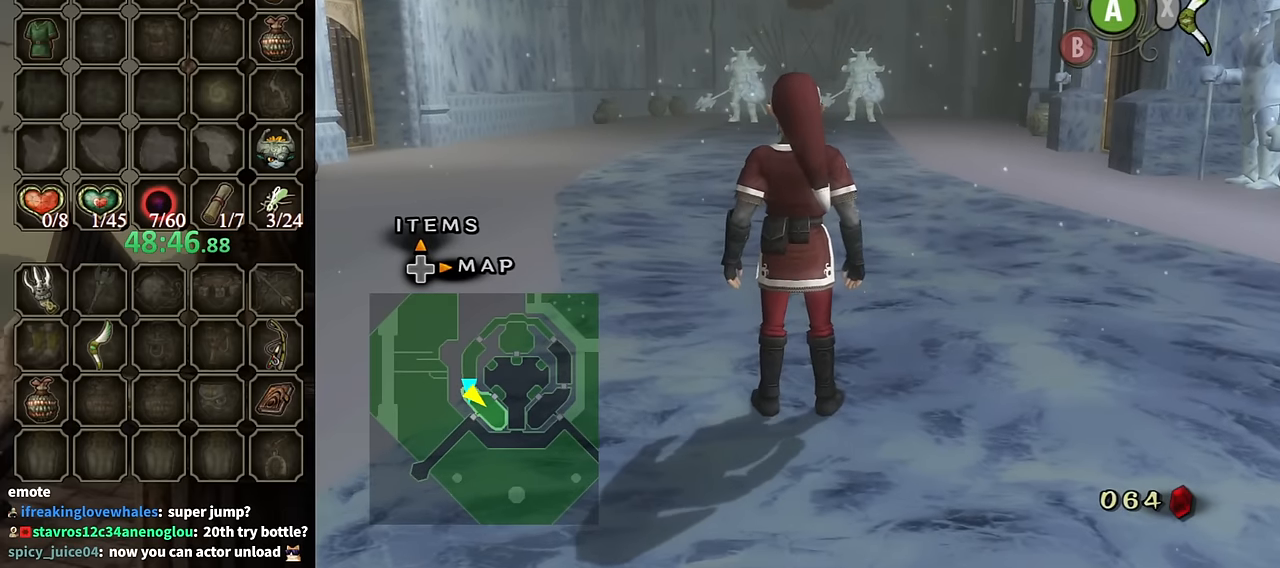
{"buttons": [], "left_stick": "center", "right_stick": "center", "events": [[100, "left_stick", "up"], [200, "R1", "down"], [267, "Y", "down"], [300, "left_stick", "center"], [333, "R1", "up"], [333, "Y", "up"]]}
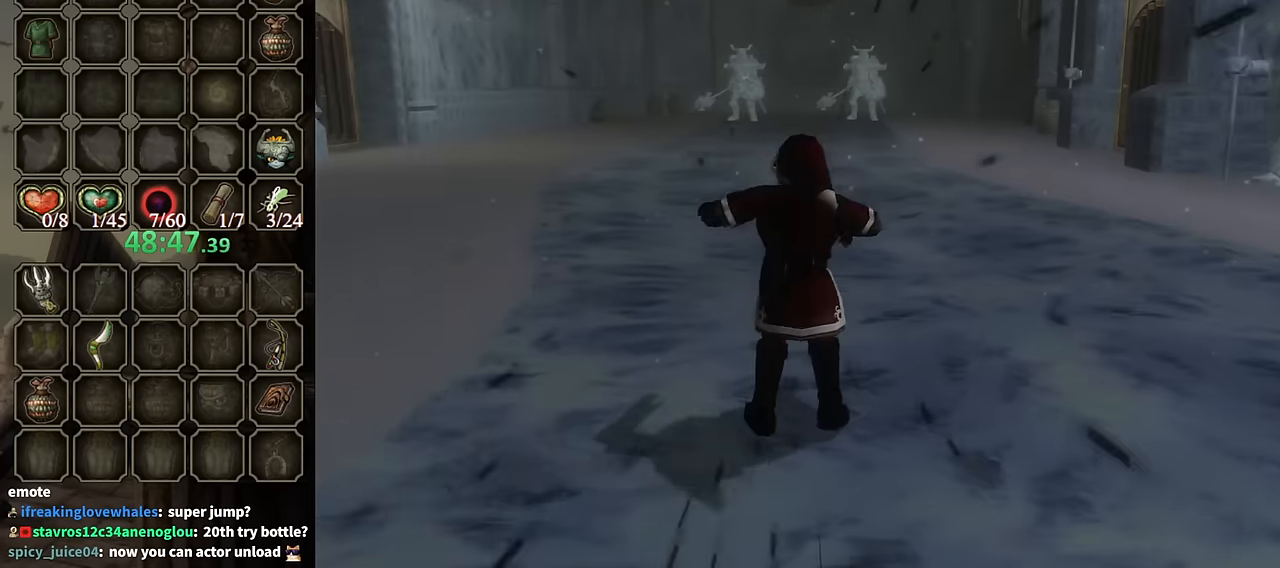
{"buttons": [], "left_stick": "center", "right_stick": "center", "events": []}
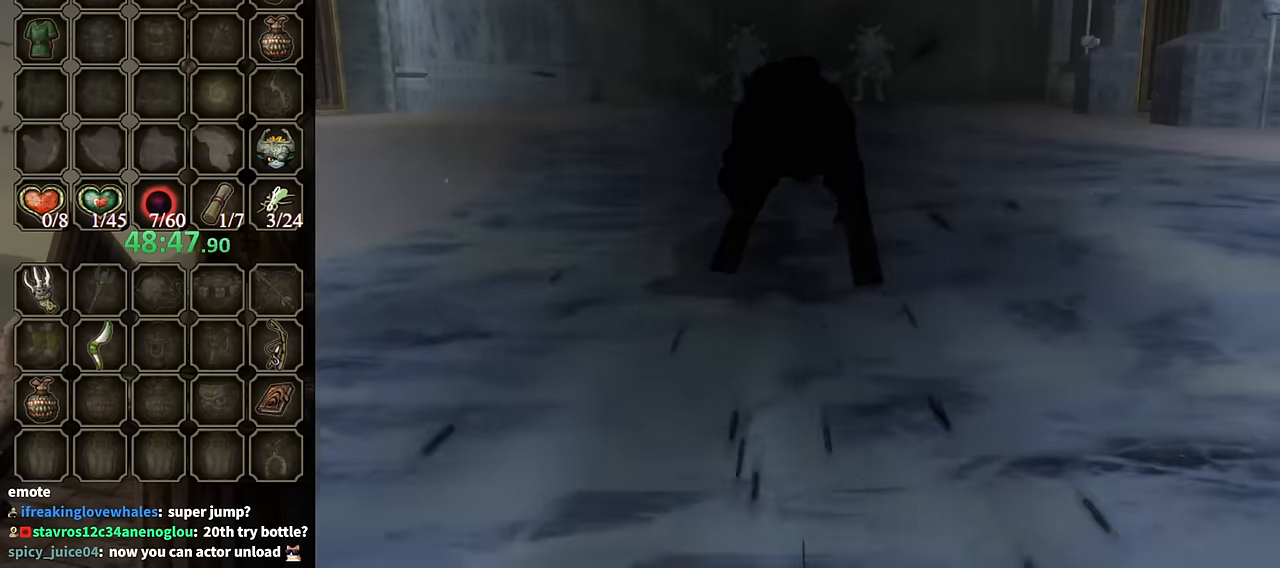
{"buttons": [], "left_stick": "up", "right_stick": "center", "events": [[233, "left_stick", "up"]]}
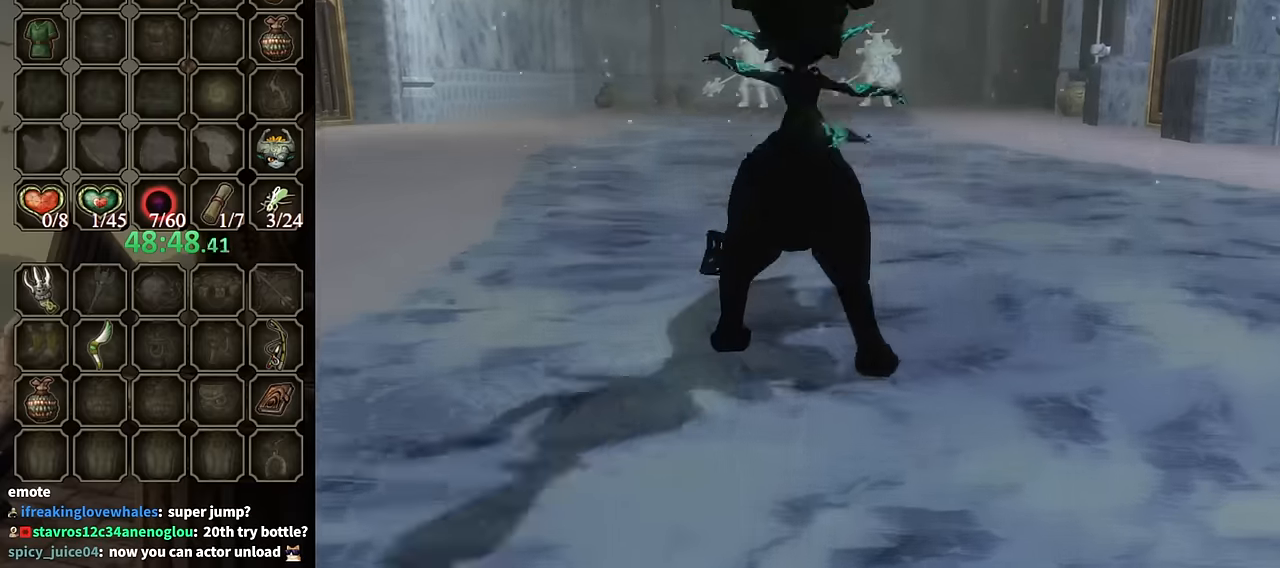
{"buttons": [], "left_stick": "up", "right_stick": "center", "events": [[400, "A", "down"], [467, "A", "up"]]}
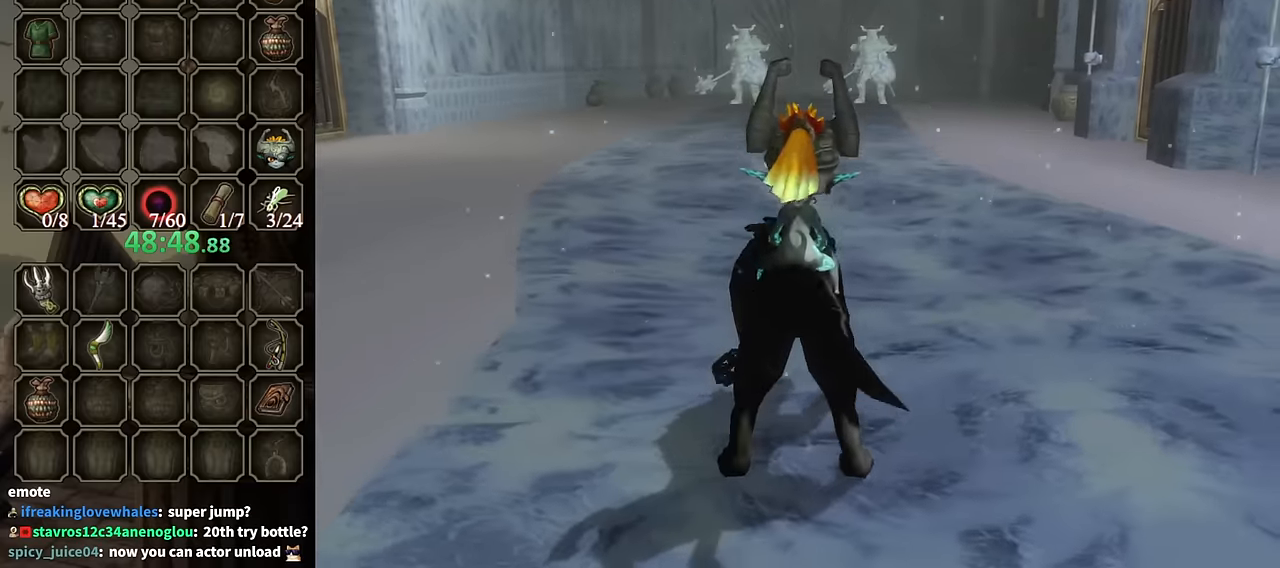
{"buttons": [], "left_stick": "up", "right_stick": "center", "events": [[67, "A", "down"], [133, "A", "up"], [233, "A", "down"], [333, "A", "up"], [367, "A", "down"], [467, "A", "up"]]}
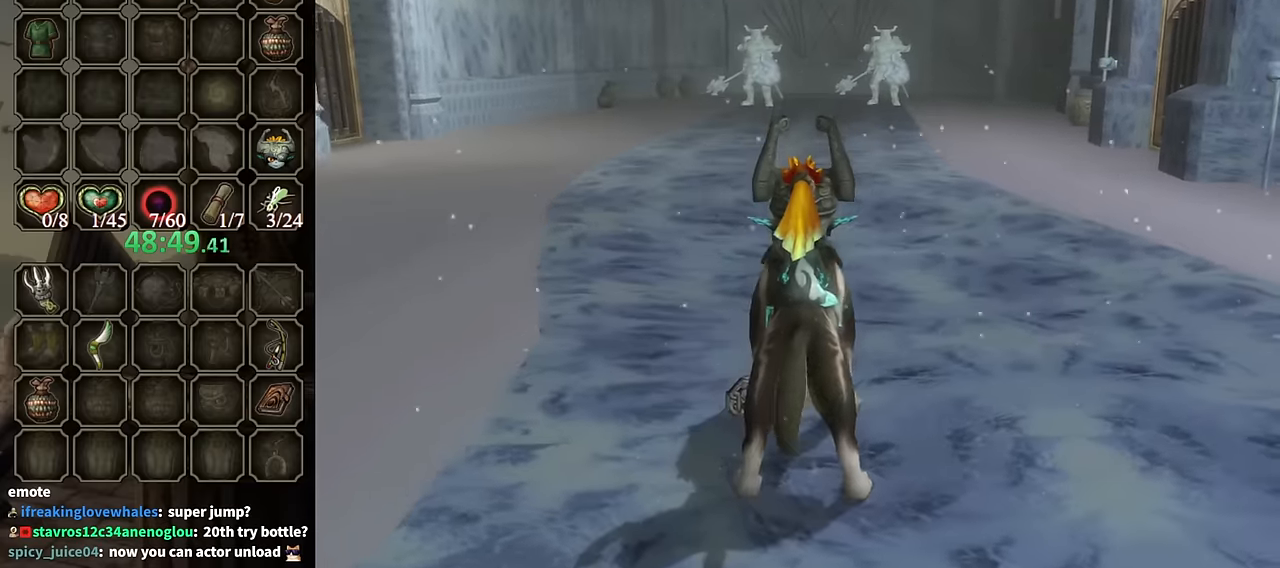
{"buttons": [], "left_stick": "up", "right_stick": "center", "events": [[33, "A", "down"], [133, "A", "up"], [233, "A", "down"], [300, "A", "up"], [333, "A", "down"], [467, "A", "up"]]}
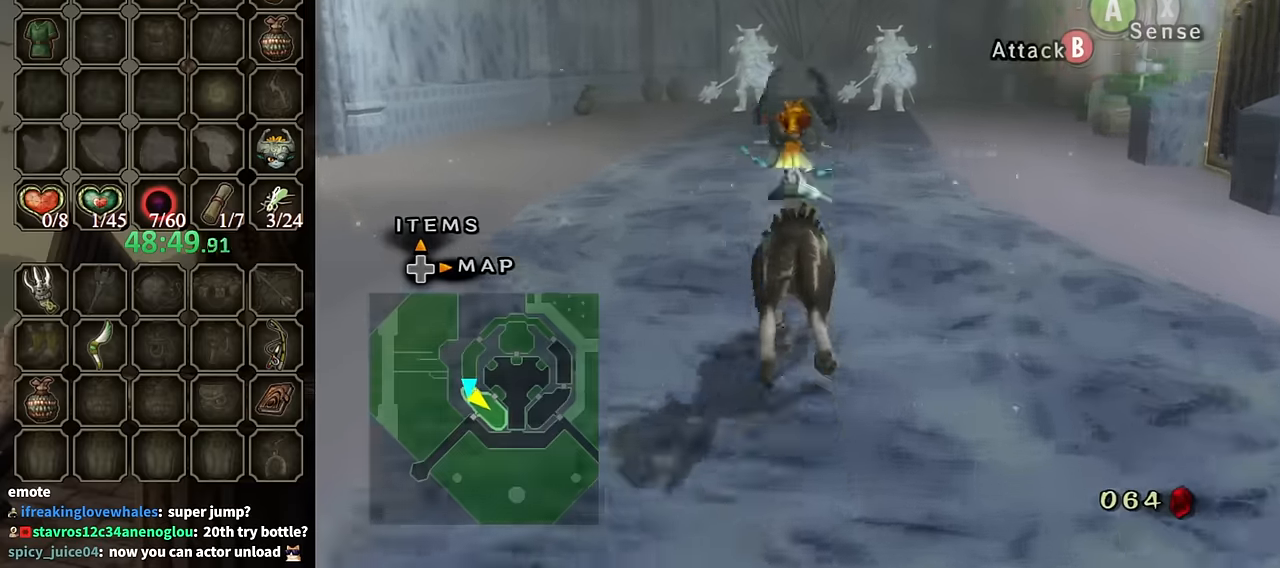
{"buttons": [], "left_stick": "up", "right_stick": "center", "events": []}
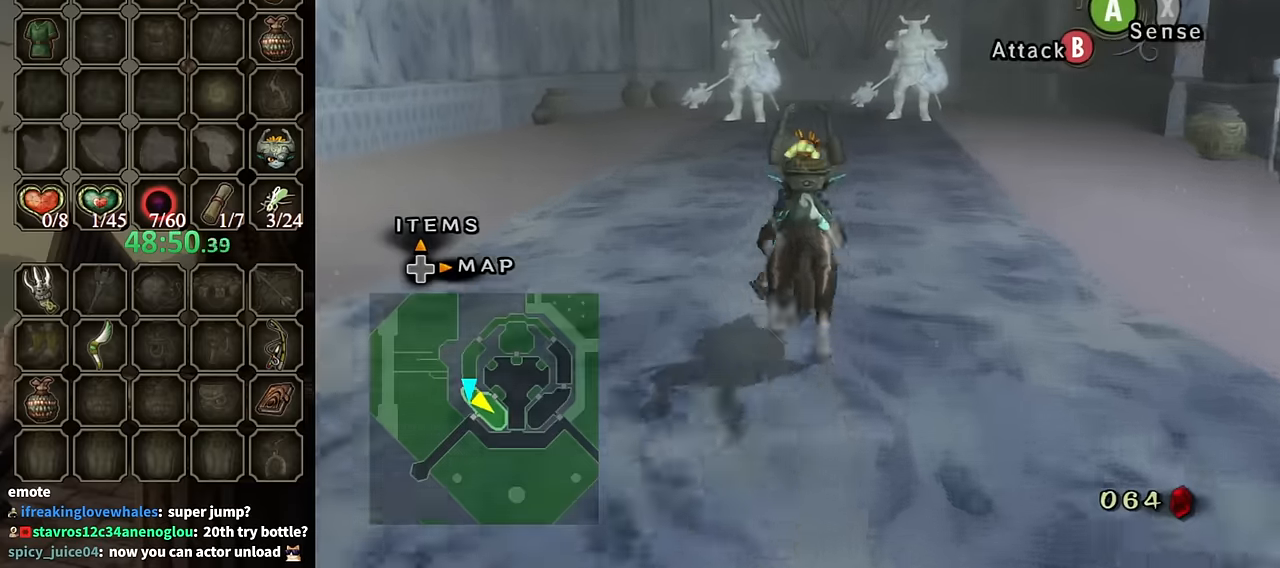
{"buttons": [], "left_stick": "up", "right_stick": "center", "events": []}
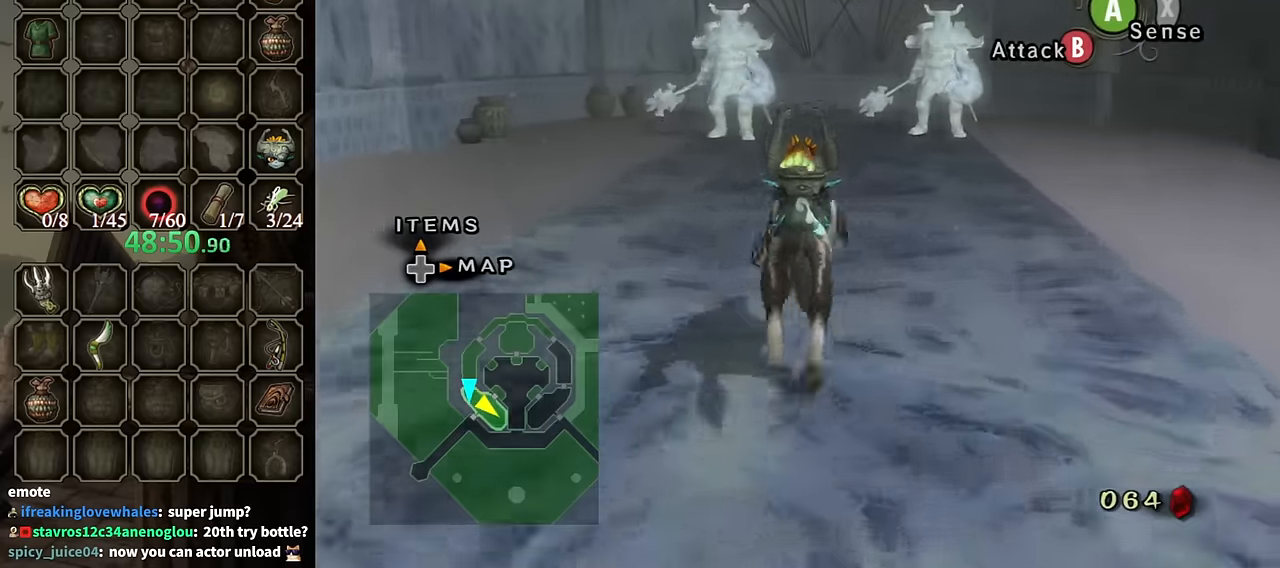
{"buttons": ["A"], "left_stick": "up", "right_stick": "center", "events": [[333, "A", "down"], [367, "A", "up"], [467, "A", "down"]]}
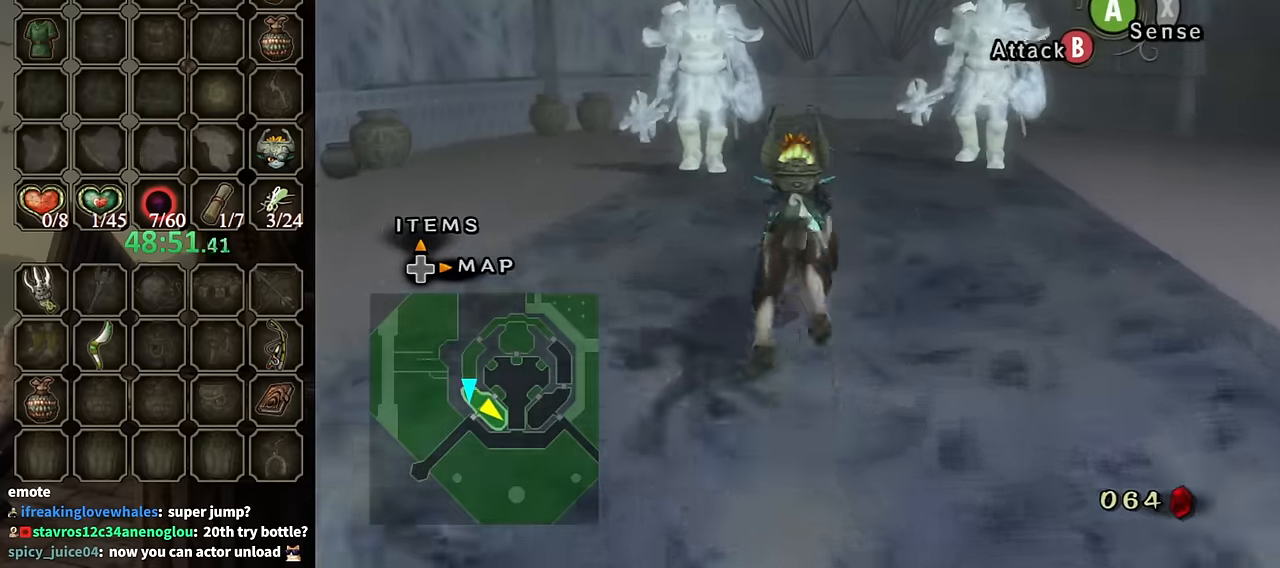
{"buttons": [], "left_stick": "up", "right_stick": "center", "events": [[33, "A", "up"], [133, "A", "down"], [200, "A", "up"], [267, "A", "down"], [300, "A", "up"], [367, "A", "down"], [433, "A", "up"]]}
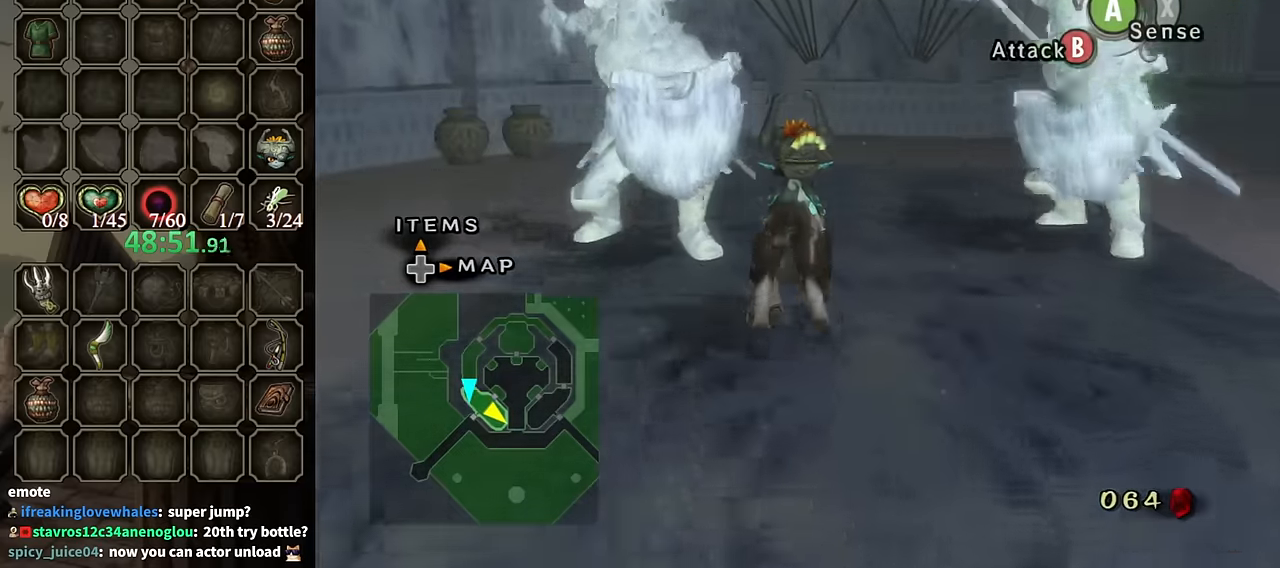
{"buttons": [], "left_stick": "left", "right_stick": "center", "events": [[33, "A", "down"], [100, "A", "up"], [167, "A", "down"], [233, "A", "up"], [300, "A", "down"], [300, "left_stick", "up-left"], [333, "A", "up"], [433, "left_stick", "left"]]}
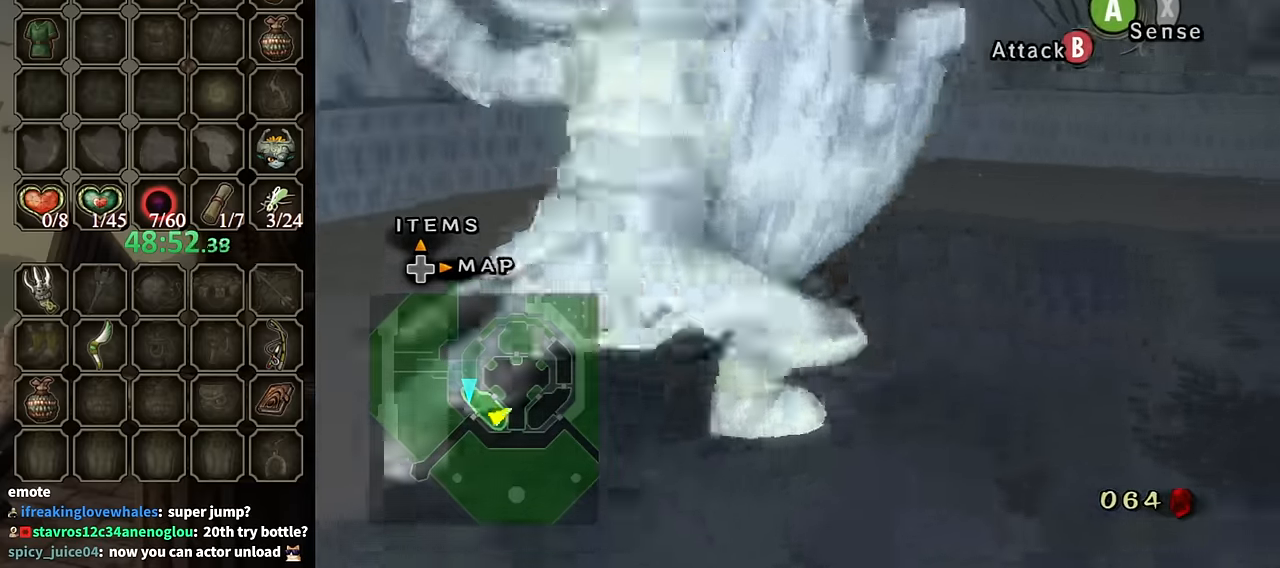
{"buttons": ["L1"], "left_stick": "center", "right_stick": "center", "events": [[267, "left_stick", "down"], [400, "L1", "down"], [433, "B", "down"], [433, "left_stick", "center"], [500, "B", "up"]]}
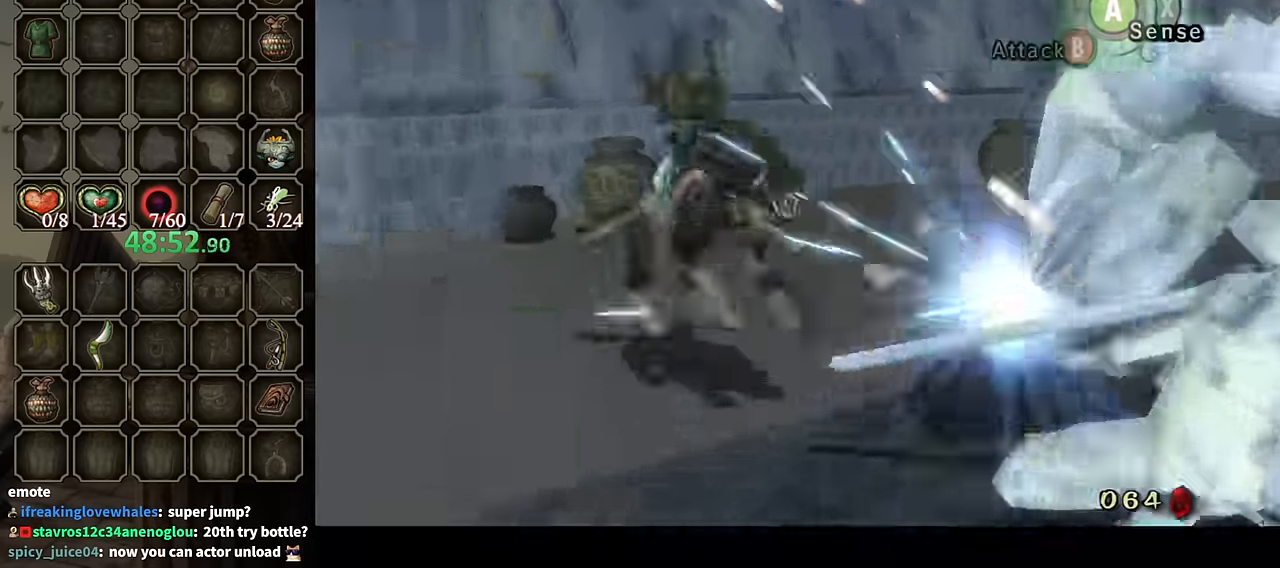
{"buttons": ["L1"], "left_stick": "right", "right_stick": "center", "events": [[67, "B", "down"], [133, "B", "up"], [300, "left_stick", "up"], [400, "left_stick", "right"]]}
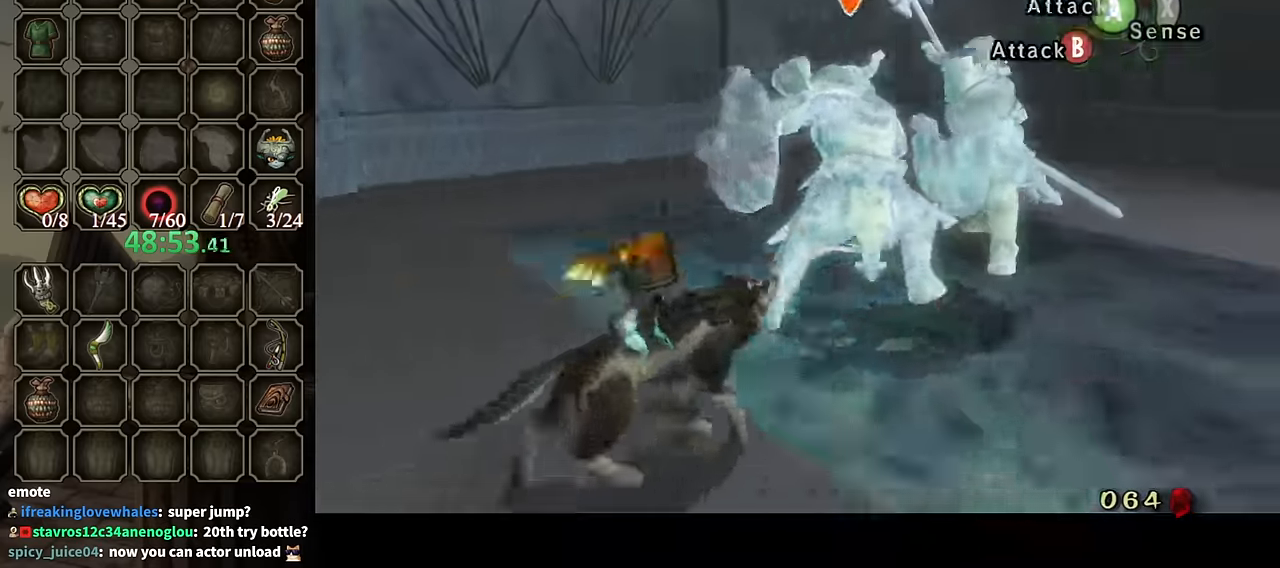
{"buttons": ["L1"], "left_stick": "up-right", "right_stick": "center", "events": [[67, "left_stick", "up-right"], [133, "B", "down"], [200, "B", "up"]]}
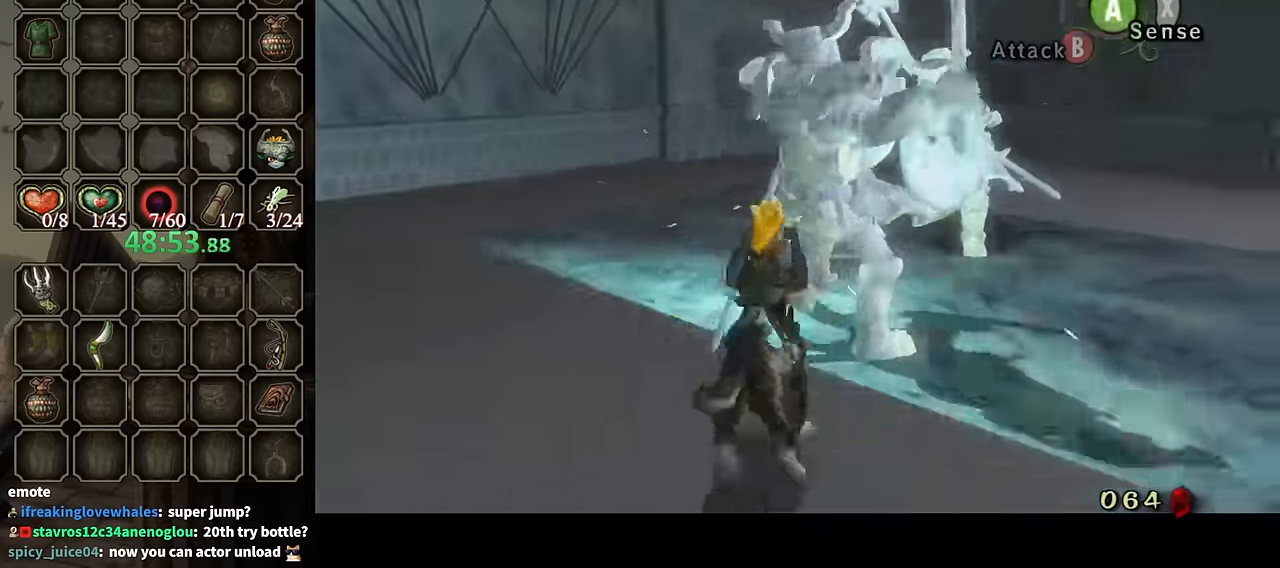
{"buttons": ["L1"], "left_stick": "up-right", "right_stick": "center", "events": [[367, "B", "down"], [467, "B", "up"]]}
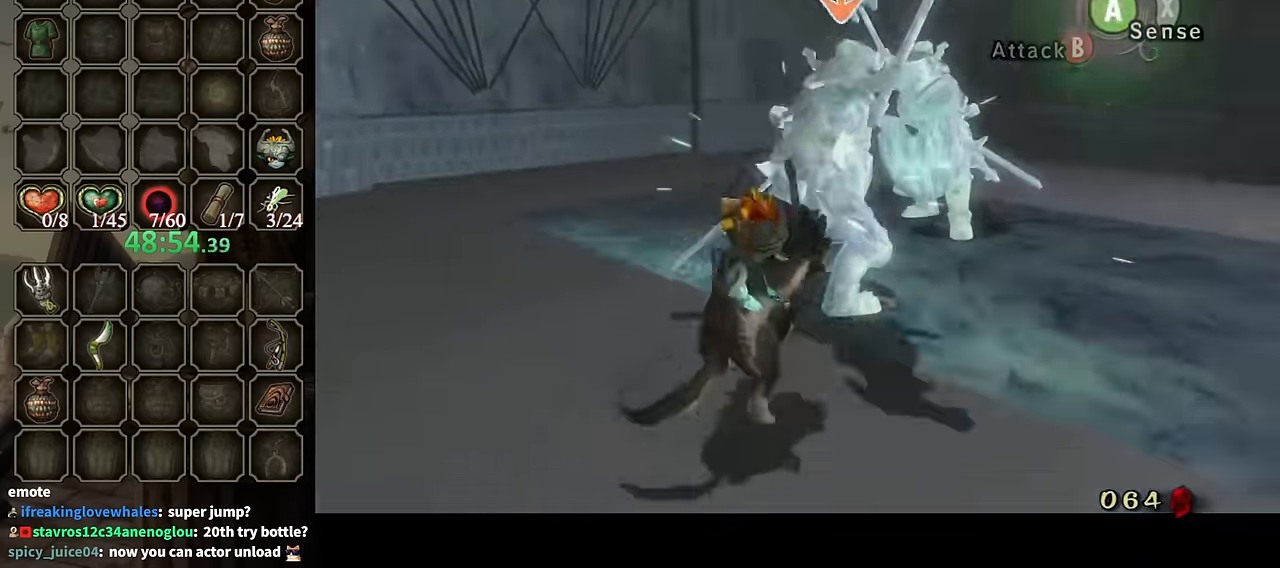
{"buttons": ["L1"], "left_stick": "up", "right_stick": "center", "events": [[233, "B", "down"], [300, "B", "up"], [367, "B", "down"], [400, "left_stick", "up"], [433, "B", "up"]]}
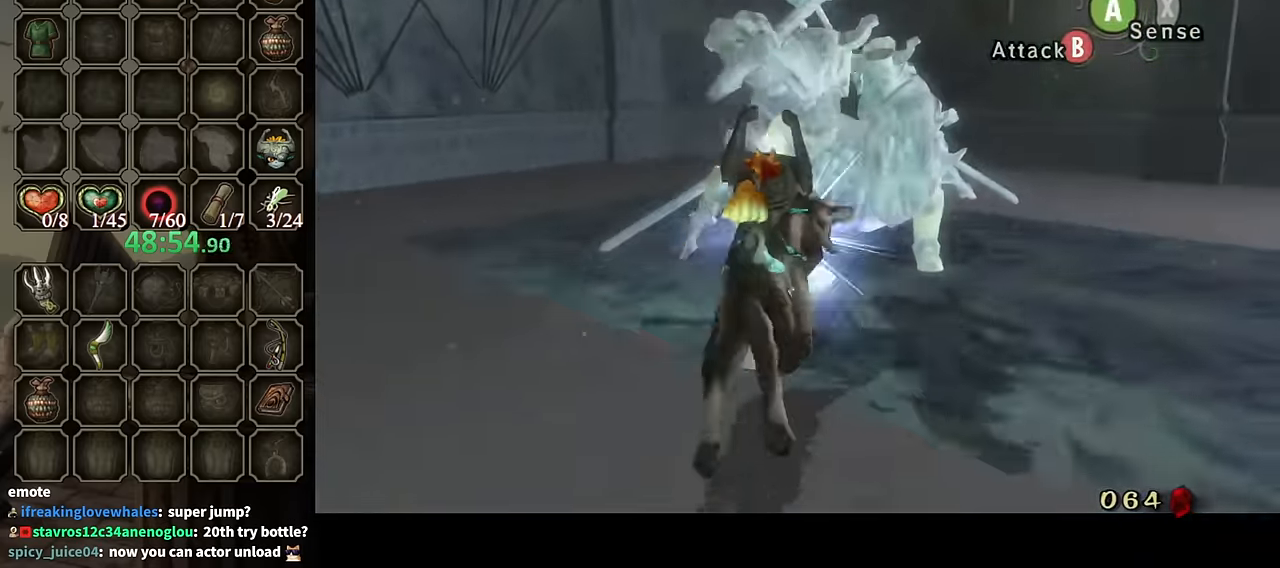
{"buttons": [], "left_stick": "down-right", "right_stick": "center", "events": [[134, "L1", "up"], [167, "left_stick", "down-right"]]}
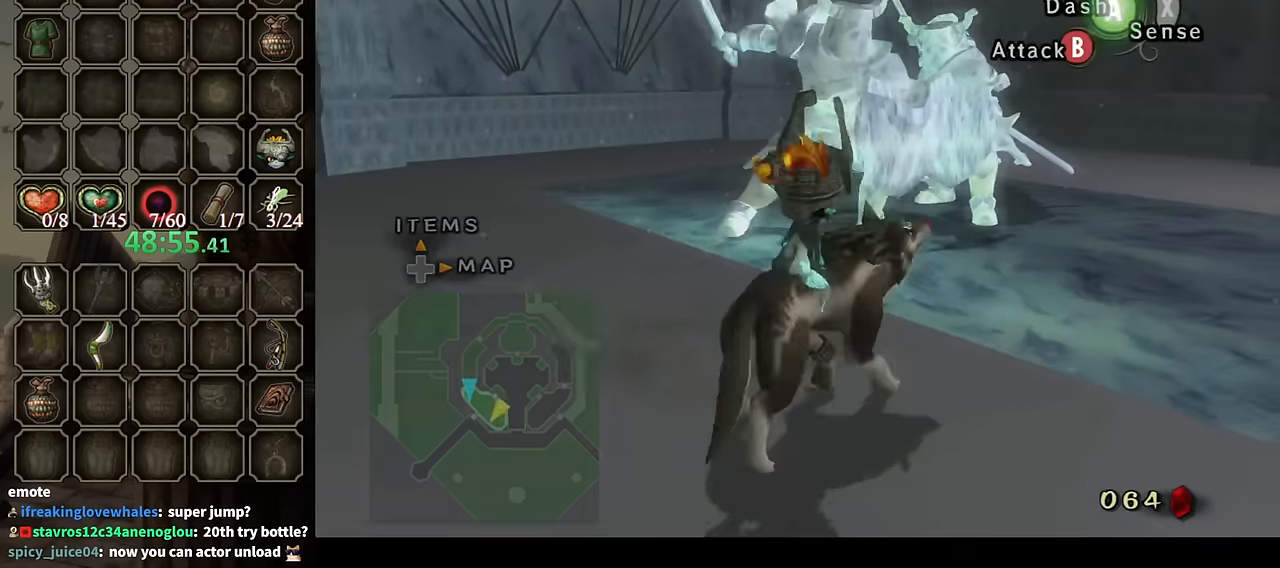
{"buttons": [], "left_stick": "up-right", "right_stick": "center", "events": [[200, "A", "down"], [200, "left_stick", "right"], [267, "A", "up"], [334, "A", "down"], [367, "A", "up"], [367, "left_stick", "up-right"]]}
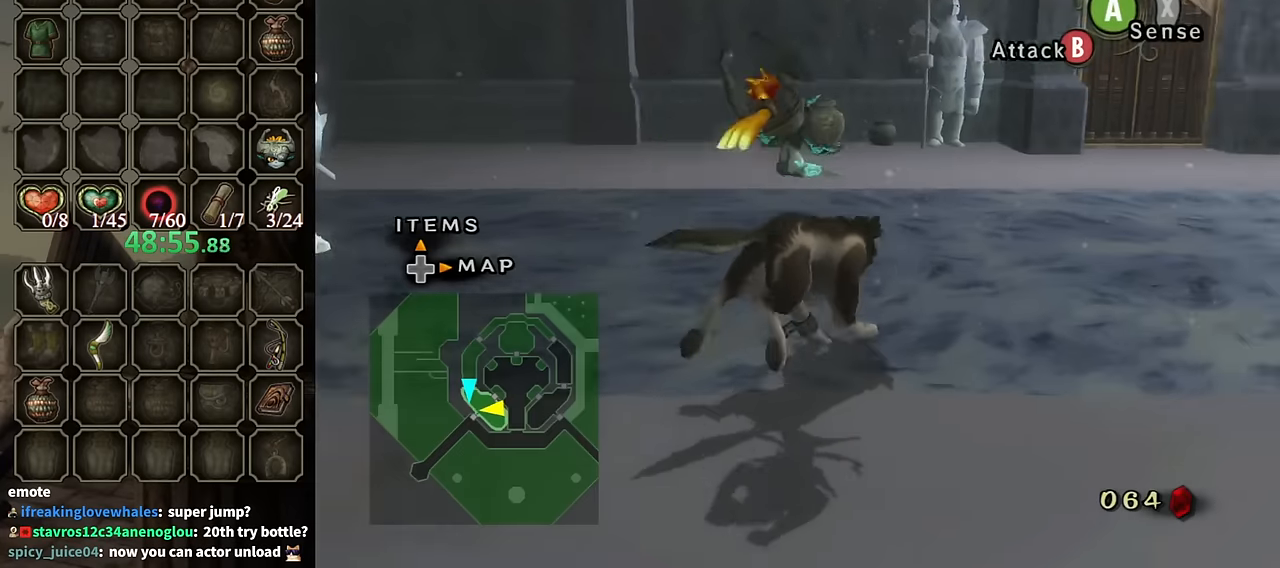
{"buttons": ["Y", "R1"], "left_stick": "center", "right_stick": "center", "events": [[100, "right_stick", "right"], [334, "left_stick", "right"], [367, "right_stick", "center"], [400, "R1", "down"], [434, "Y", "down"], [467, "left_stick", "center"]]}
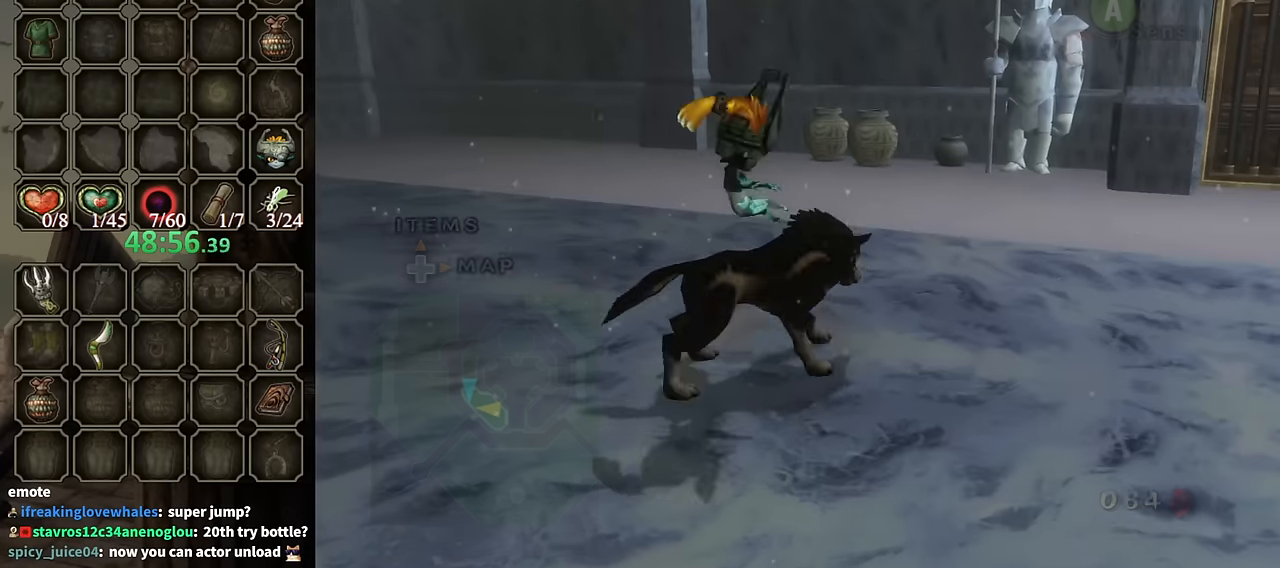
{"buttons": [], "left_stick": "center", "right_stick": "right", "events": [[34, "Y", "up"], [67, "R1", "up"], [300, "right_stick", "right"]]}
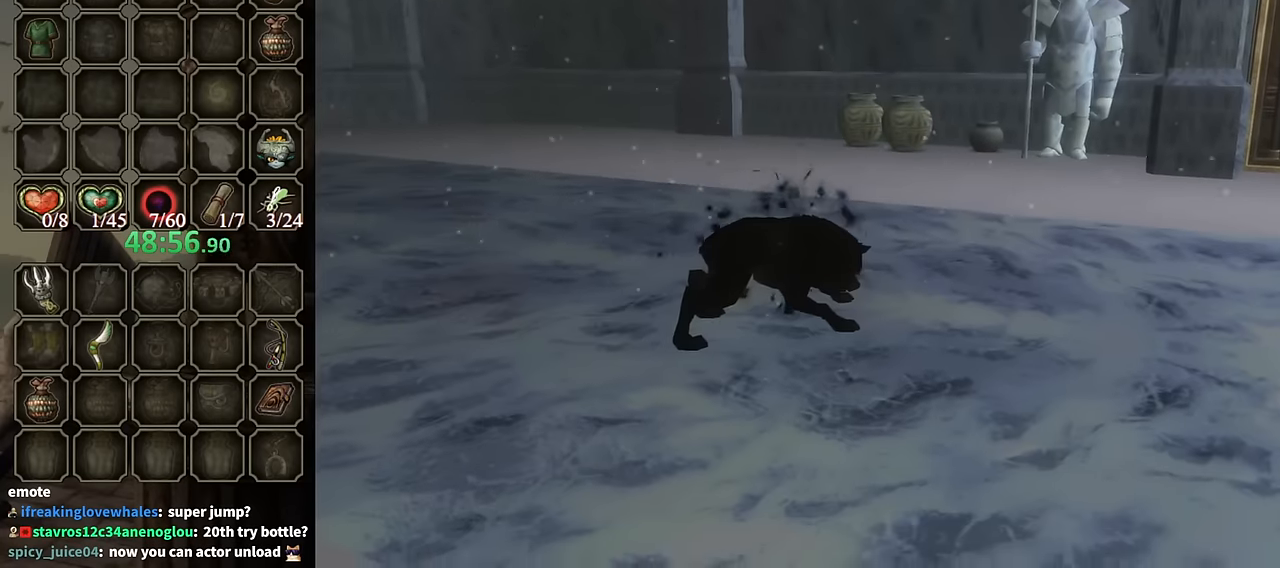
{"buttons": [], "left_stick": "center", "right_stick": "center", "events": [[100, "right_stick", "center"]]}
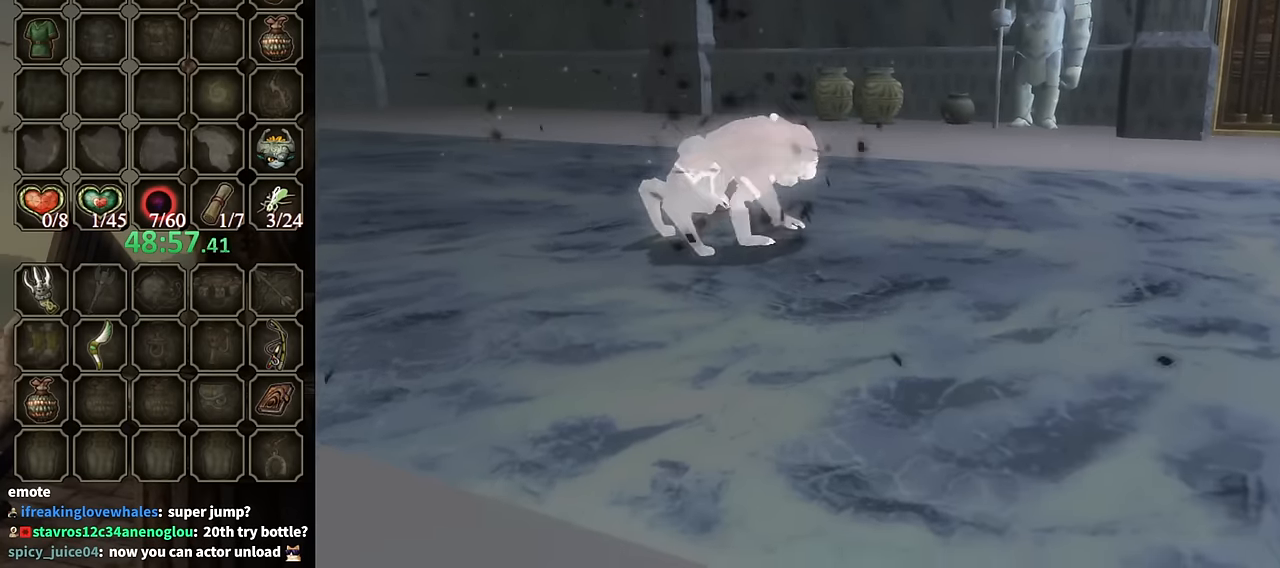
{"buttons": [], "left_stick": "center", "right_stick": "center", "events": []}
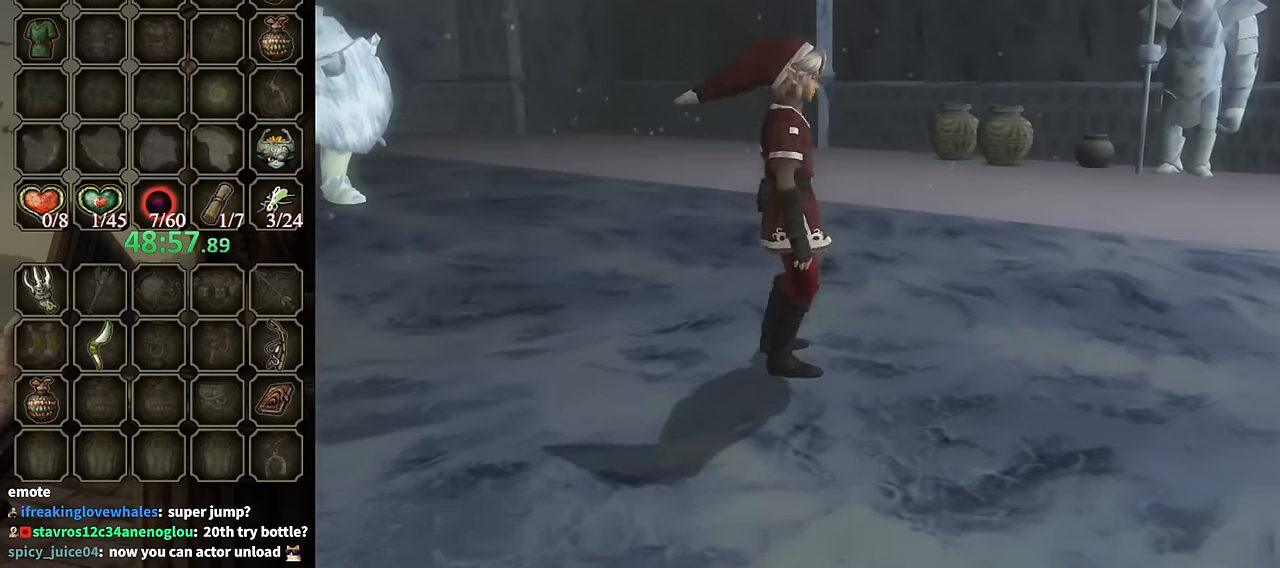
{"buttons": [], "left_stick": "up-left", "right_stick": "center", "events": [[67, "left_stick", "up"], [434, "left_stick", "up-left"]]}